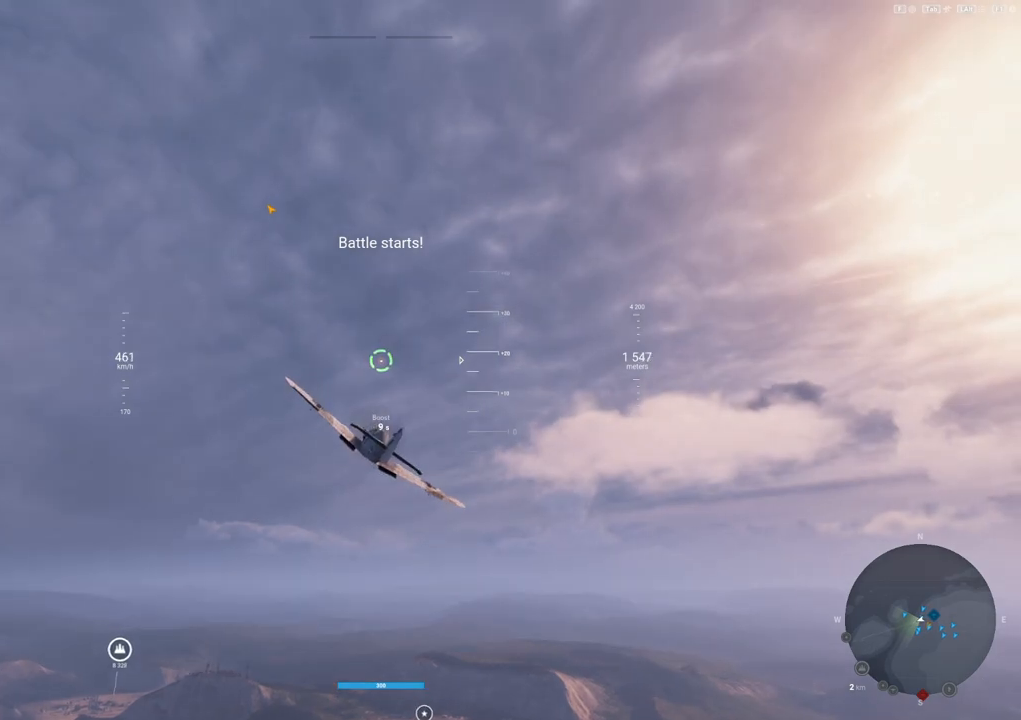
Gameplay with keyboard and mouse; each line is a JSON object with the keys and mouse buttons held at the frame after it. "events" lists presses ("down") and releases ("up") of "1", "2", "3", "4", "5", "a", "alt", "c", "caps_lock", "ctrl", "d", "e", "f", "g", "q", "r", "s", "shift", "space", "t", "tab", "v", "w", "x", "z", "mouse_left", "mouse_wheel" and "mouse_right" between this image and that frame as [ms after this image, input, new state], when the widget could be followed in between. "mouse_left", "mouse_wheel", "mouse_right" = the "left", "wheel", "right" buttons of the "mouse" list. No other keys are recorded. "wheel" means that the mouse wheel is clicked or scrolled. "mouse_move" is the direction in which the mouse moves at that frame (one of eight, or "still"), when it could be read.
{"keys": ["shift"], "mouse": [], "mouse_move": "still", "events": []}
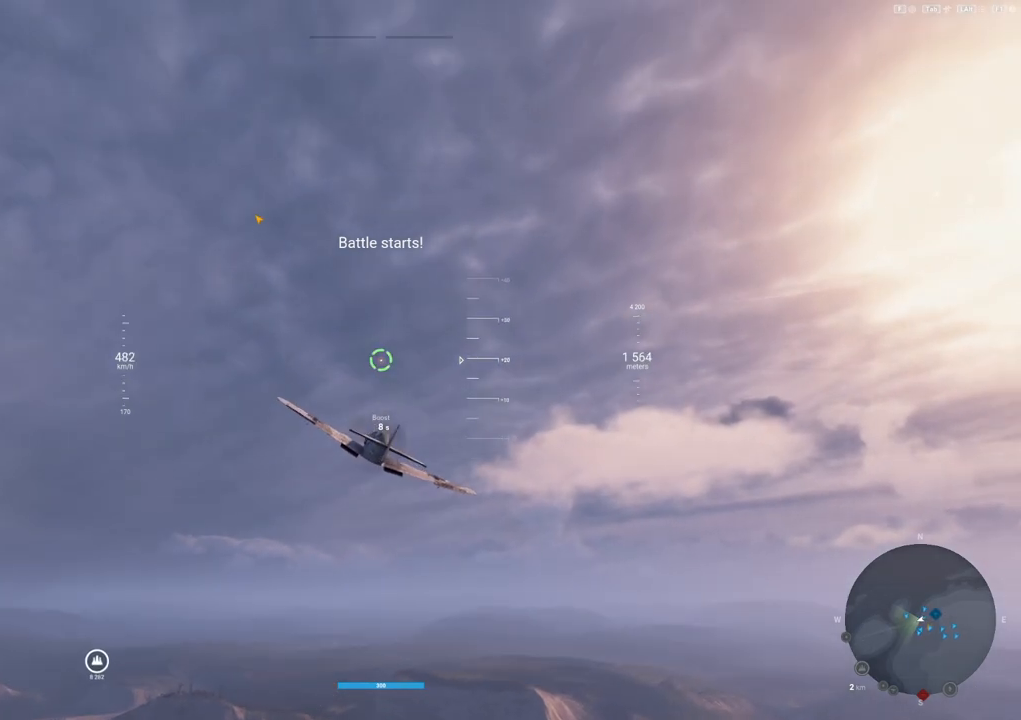
{"keys": ["shift"], "mouse": ["right"], "mouse_move": "down-left", "events": [[433, "mouse_right", "down"]]}
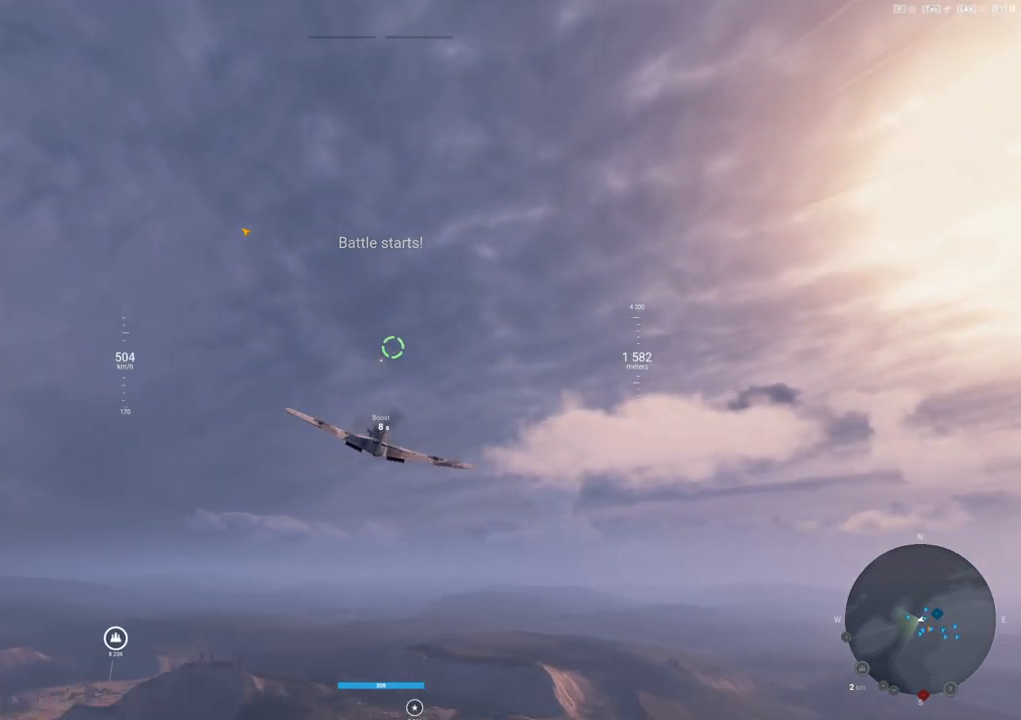
{"keys": ["shift"], "mouse": ["right"], "mouse_move": "still", "events": []}
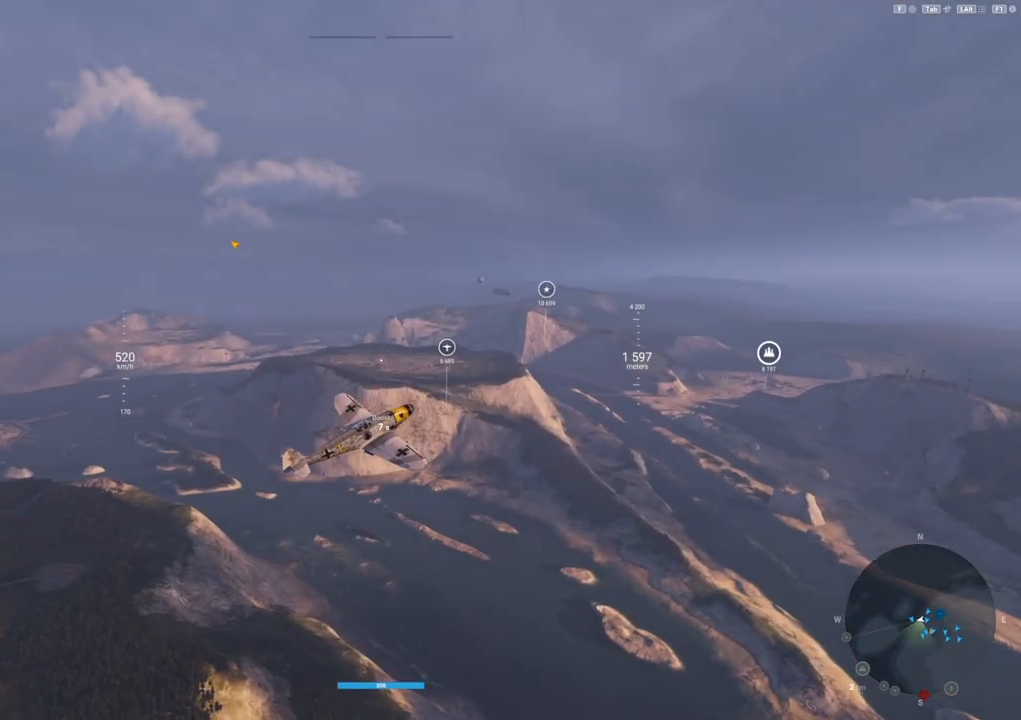
{"keys": ["shift"], "mouse": ["right"], "mouse_move": "still", "events": []}
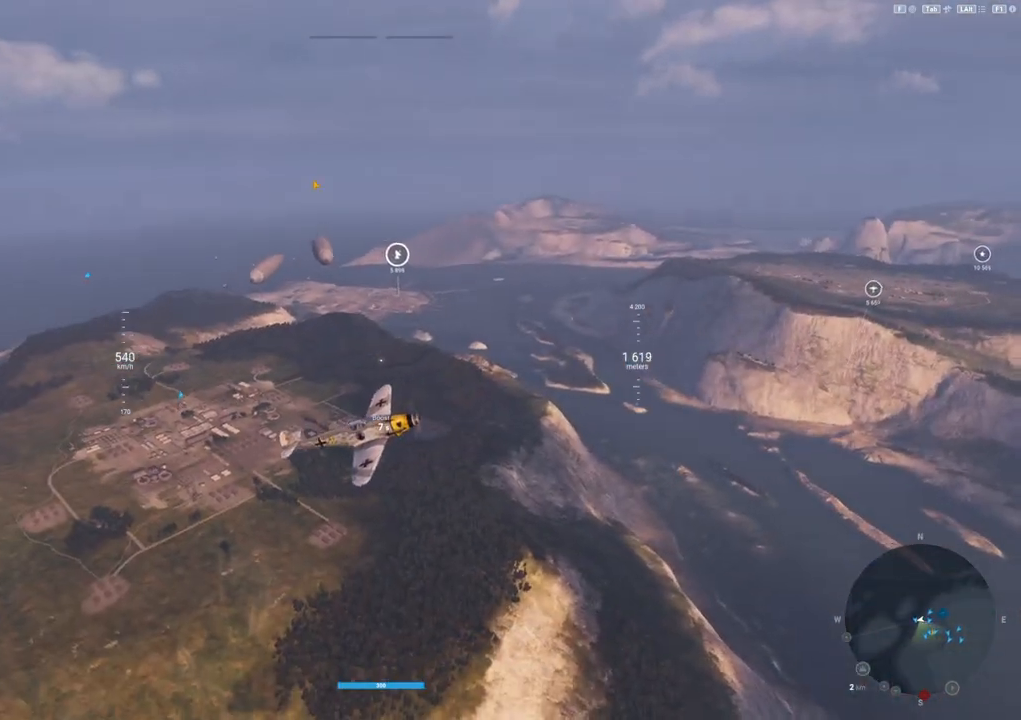
{"keys": ["shift"], "mouse": ["right"], "mouse_move": "still", "events": []}
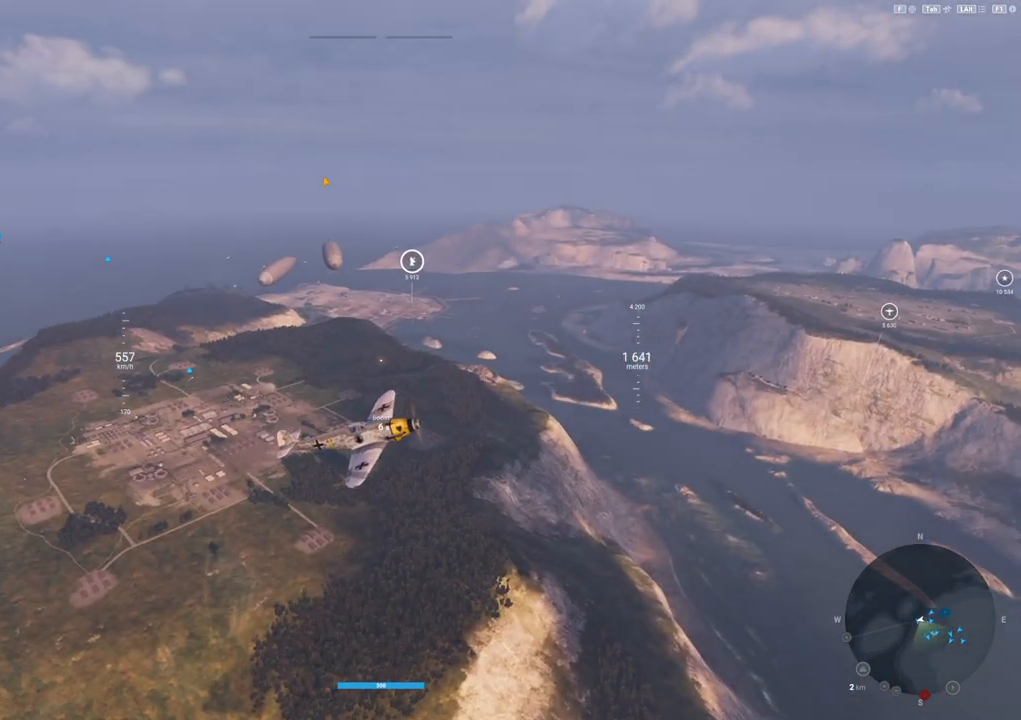
{"keys": ["shift"], "mouse": ["right"], "mouse_move": "still", "events": []}
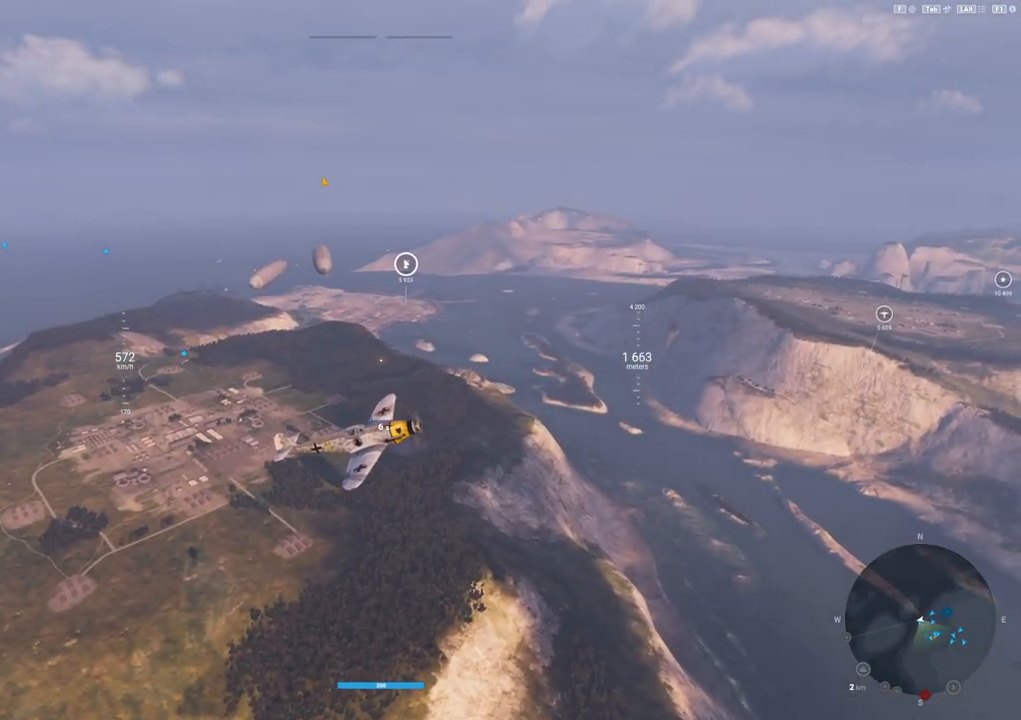
{"keys": ["shift"], "mouse": ["right"], "mouse_move": "right", "events": []}
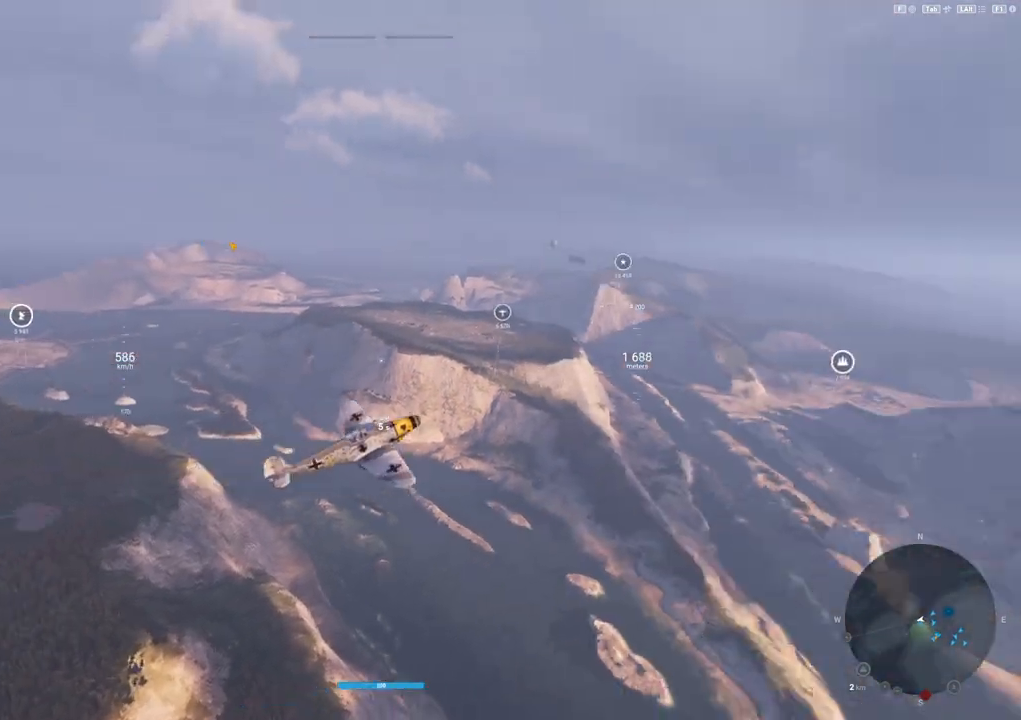
{"keys": ["shift"], "mouse": ["right"], "mouse_move": "right", "events": [[150, "alt", "down"], [250, "alt", "up"]]}
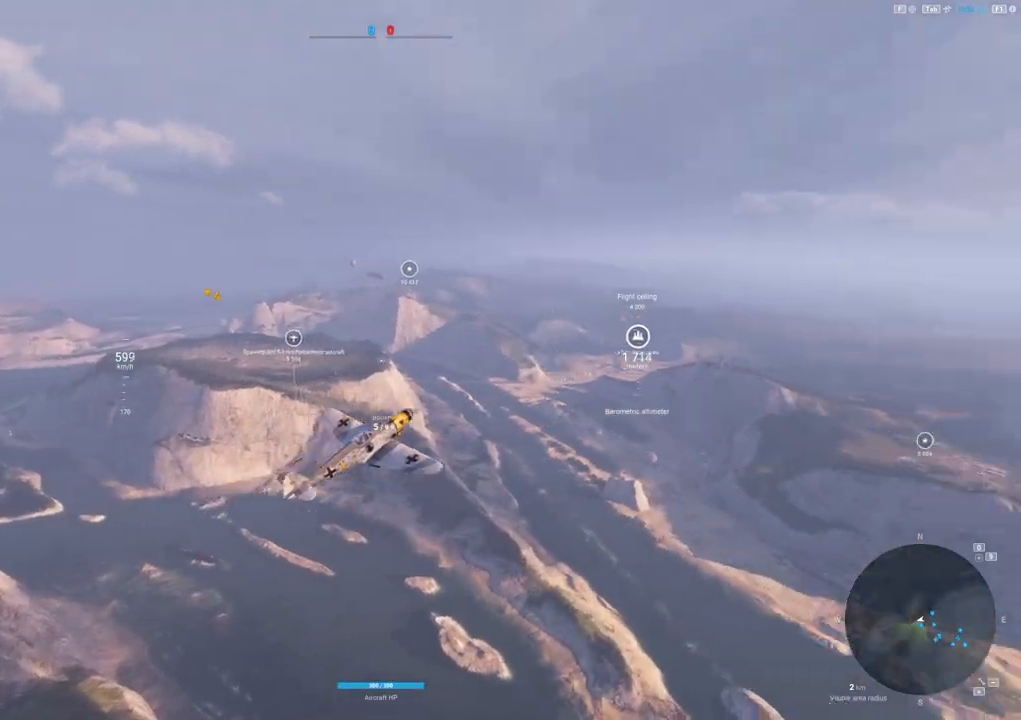
{"keys": ["shift"], "mouse": ["right"], "mouse_move": "still", "events": []}
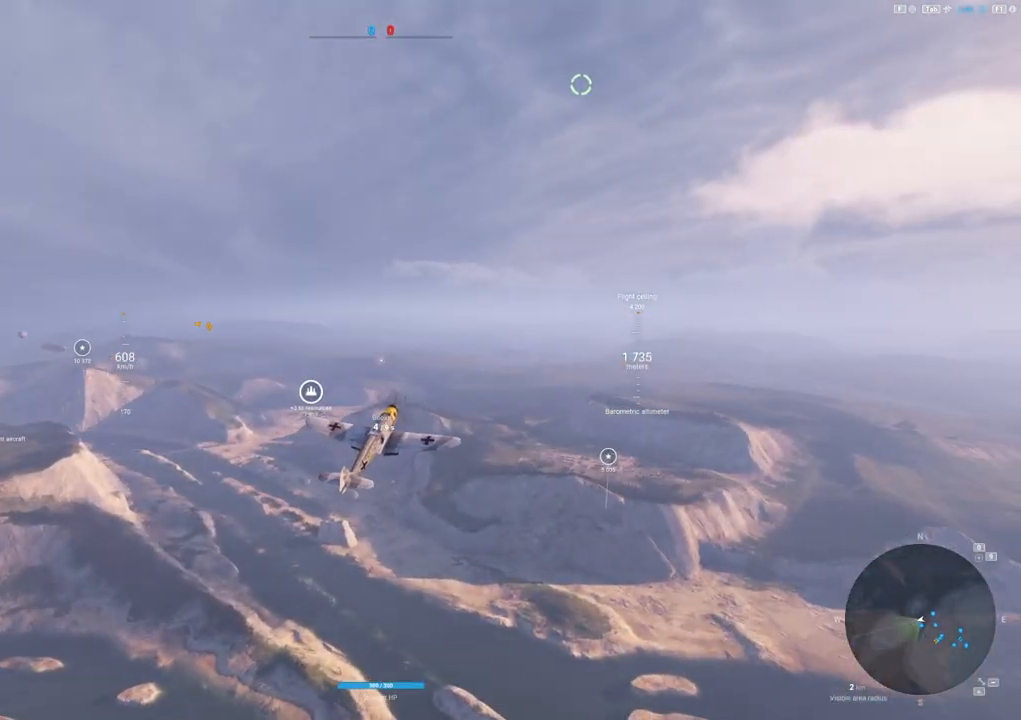
{"keys": ["shift"], "mouse": ["right"], "mouse_move": "still", "events": []}
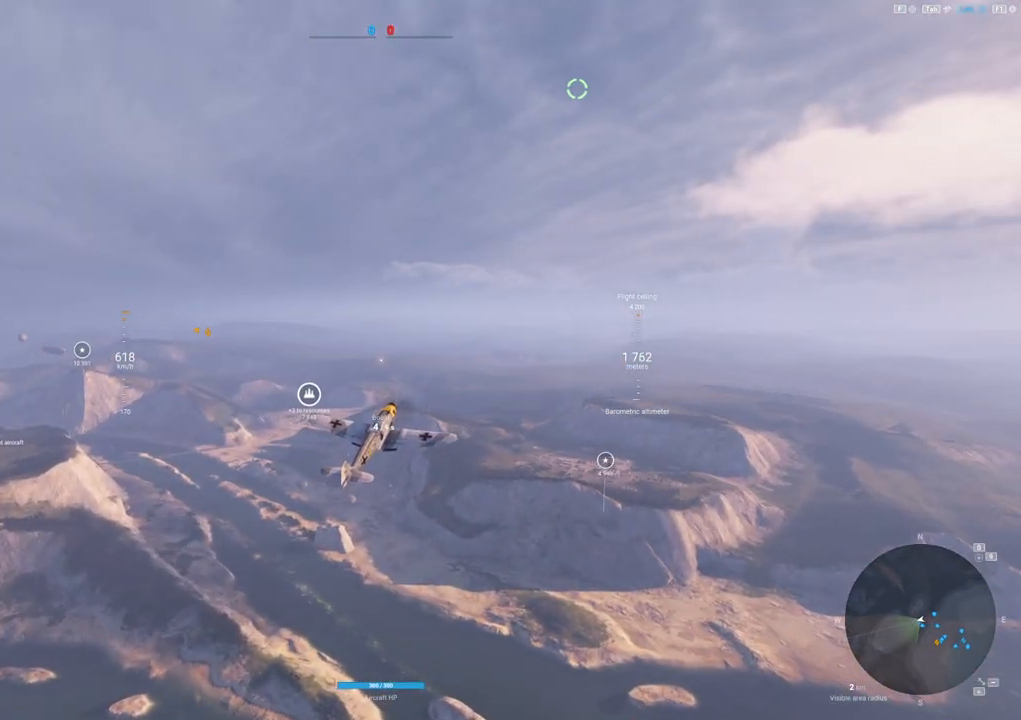
{"keys": ["shift"], "mouse": ["right"], "mouse_move": "still", "events": []}
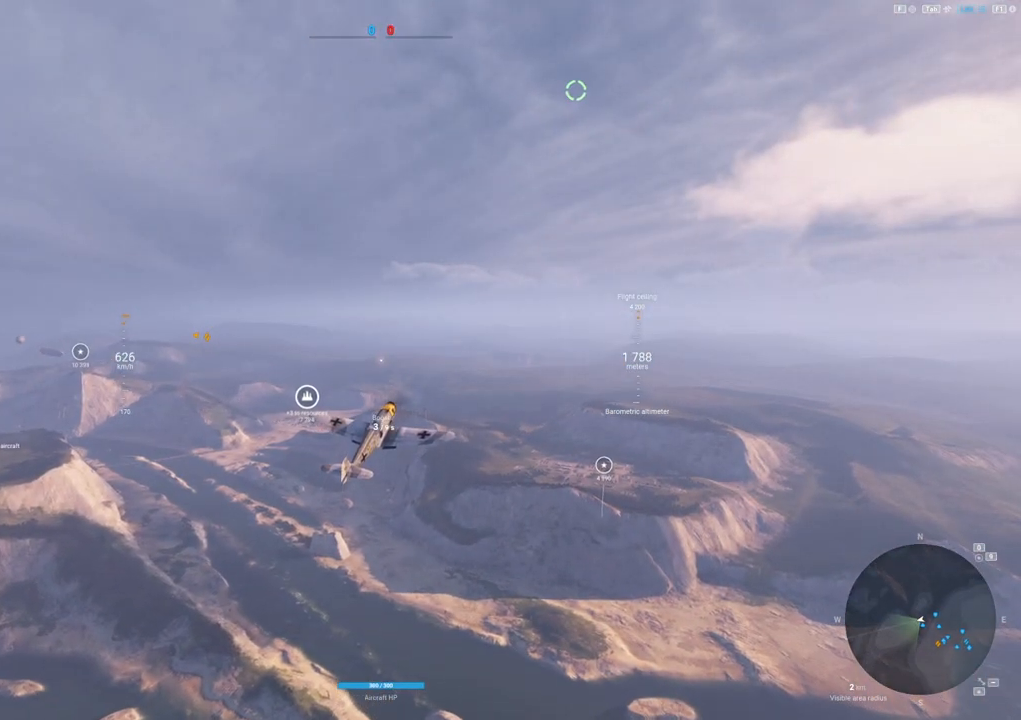
{"keys": ["shift"], "mouse": [], "mouse_move": "down", "events": [[117, "mouse_right", "up"]]}
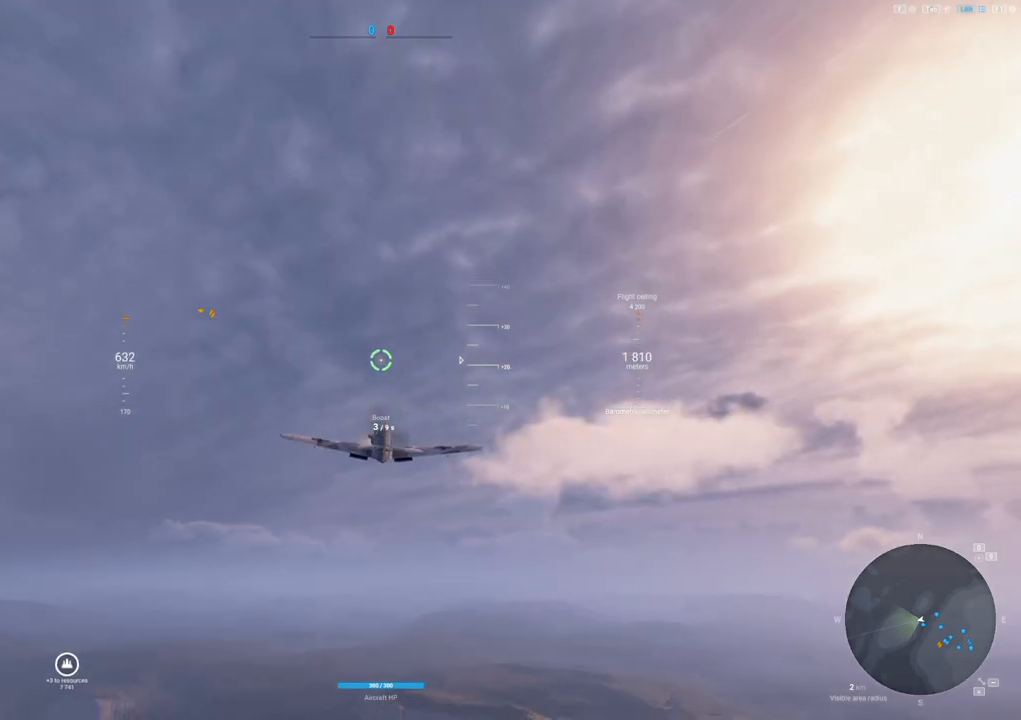
{"keys": ["shift"], "mouse": [], "mouse_move": "still", "events": []}
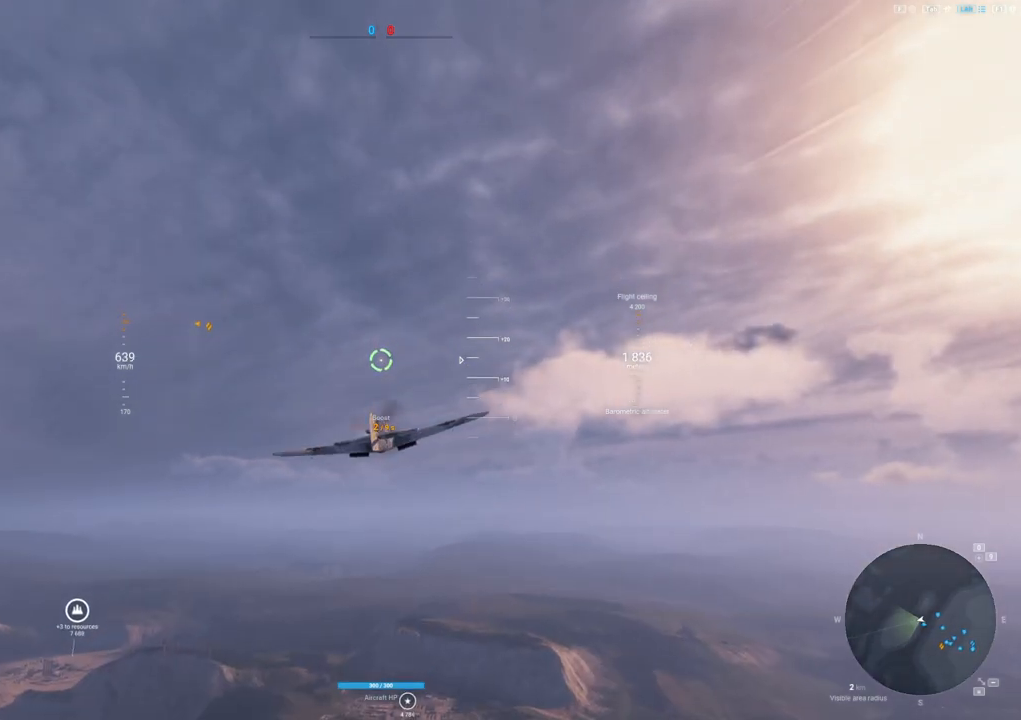
{"keys": ["shift"], "mouse": [], "mouse_move": "still", "events": []}
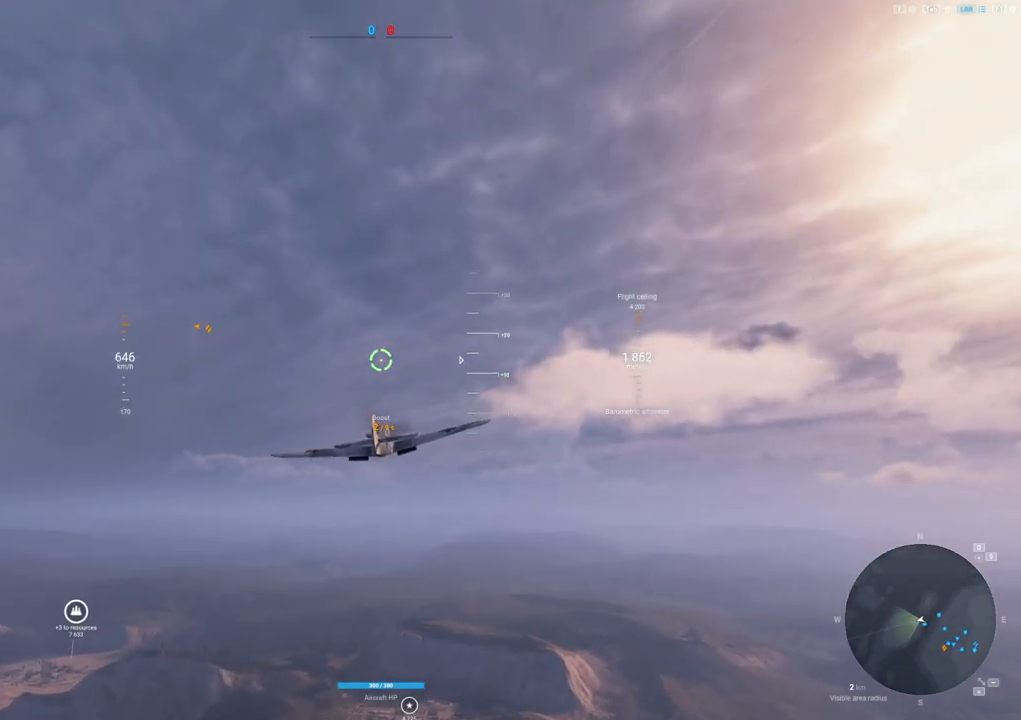
{"keys": ["shift"], "mouse": [], "mouse_move": "still", "events": []}
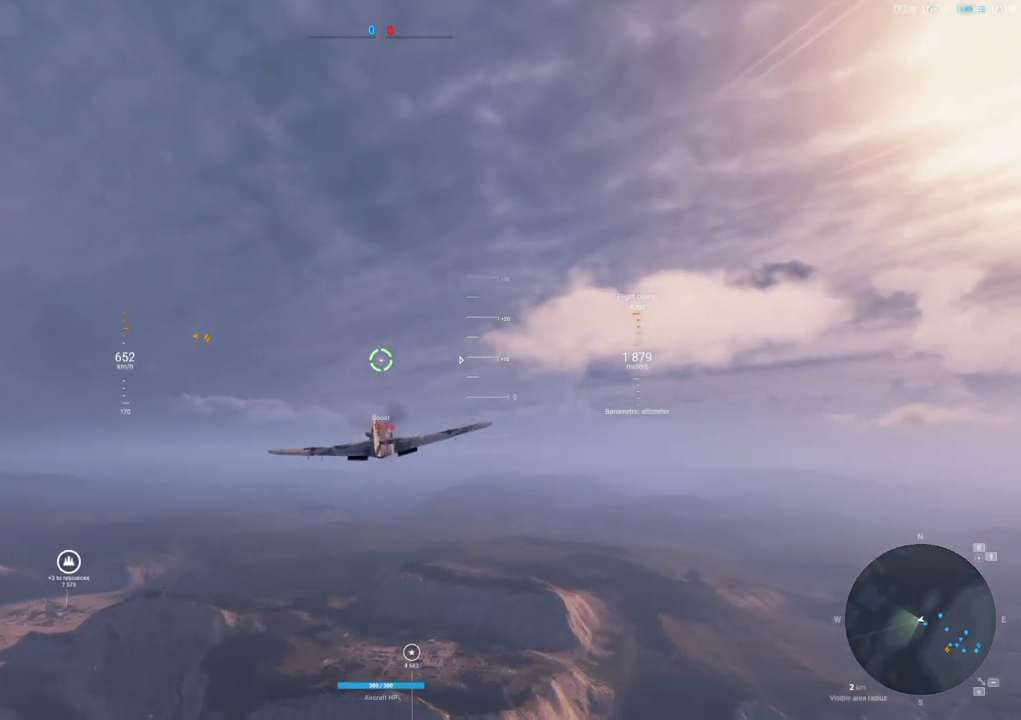
{"keys": ["shift"], "mouse": [], "mouse_move": "still", "events": []}
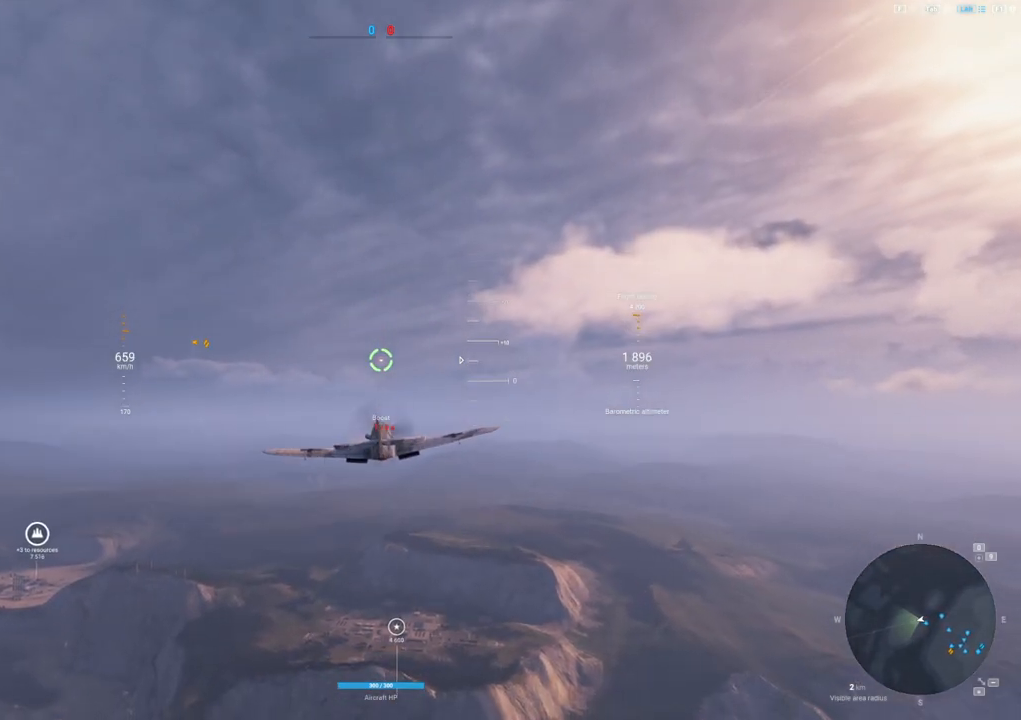
{"keys": ["shift"], "mouse": [], "mouse_move": "down-left", "events": []}
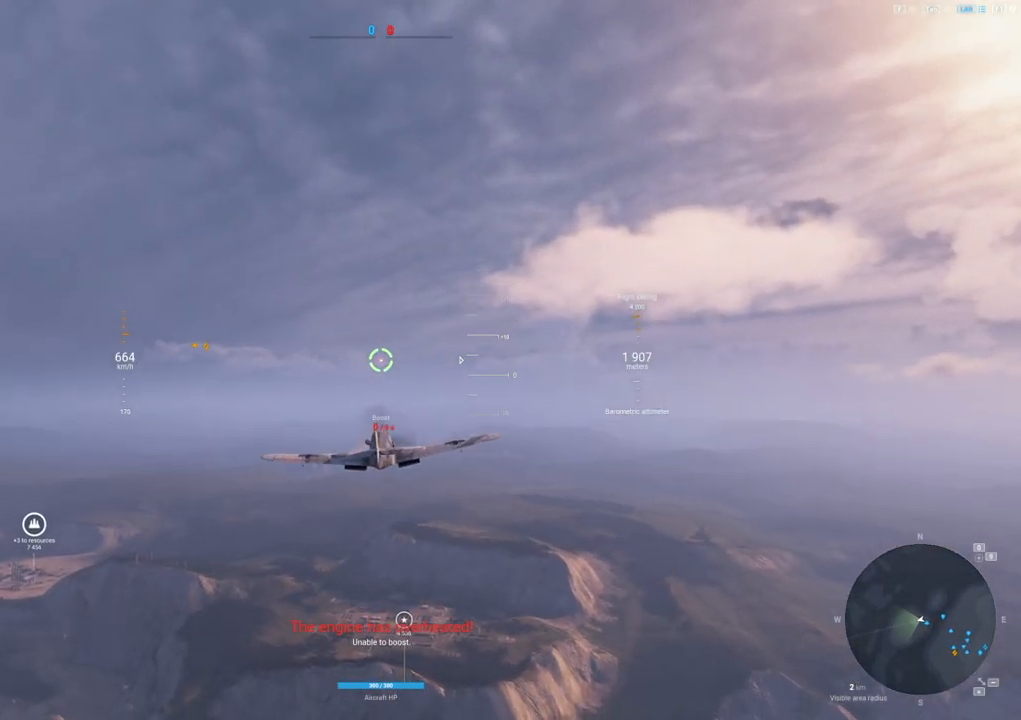
{"keys": [], "mouse": [], "mouse_move": "still", "events": [[217, "shift", "up"]]}
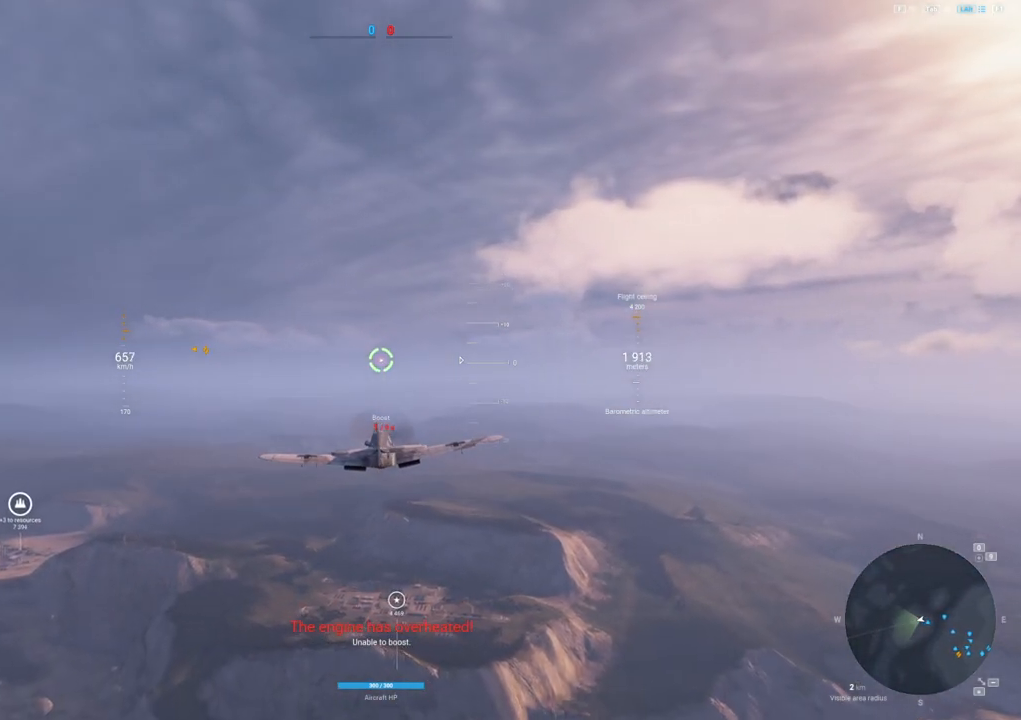
{"keys": ["tab"], "mouse": [], "mouse_move": "still", "events": [[333, "tab", "down"]]}
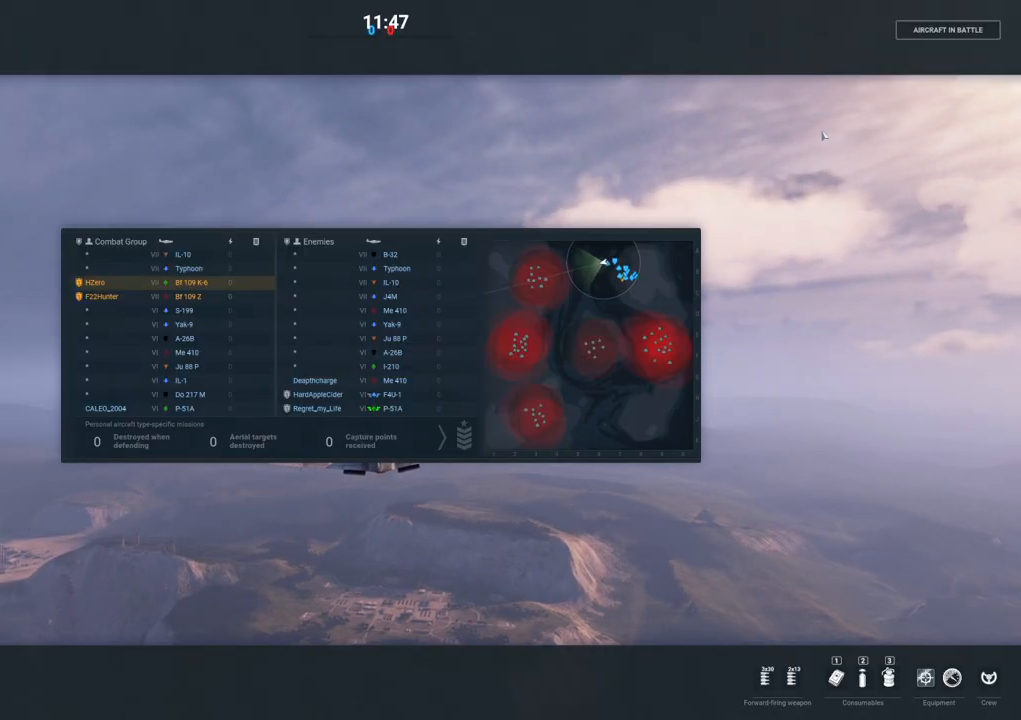
{"keys": ["tab"], "mouse": [], "mouse_move": "still", "events": []}
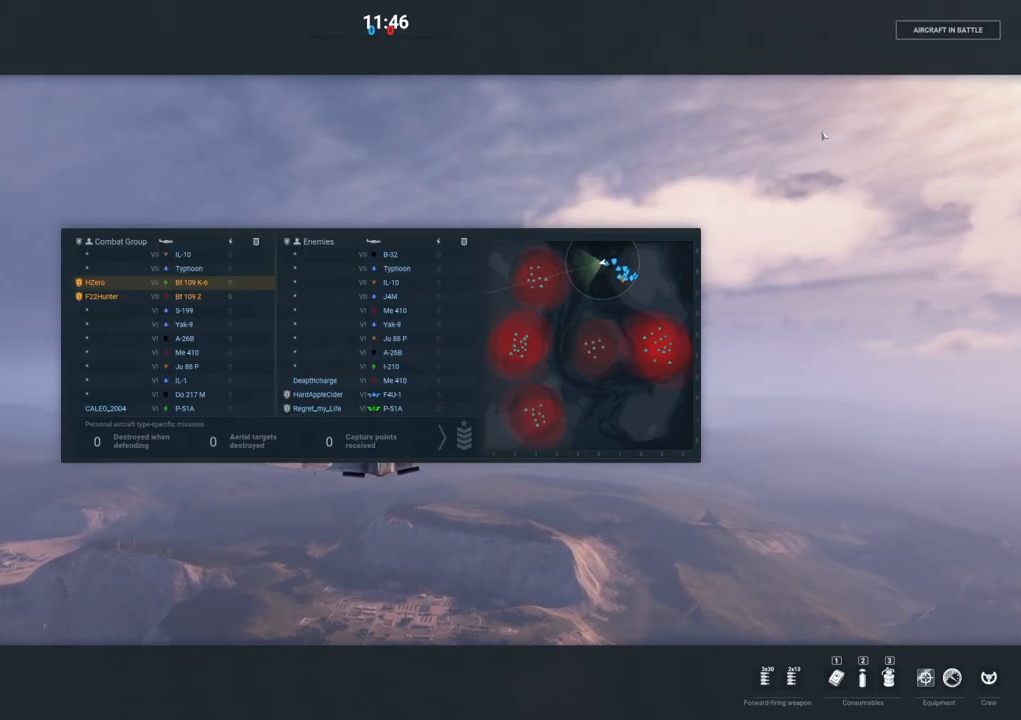
{"keys": ["tab"], "mouse": [], "mouse_move": "still", "events": []}
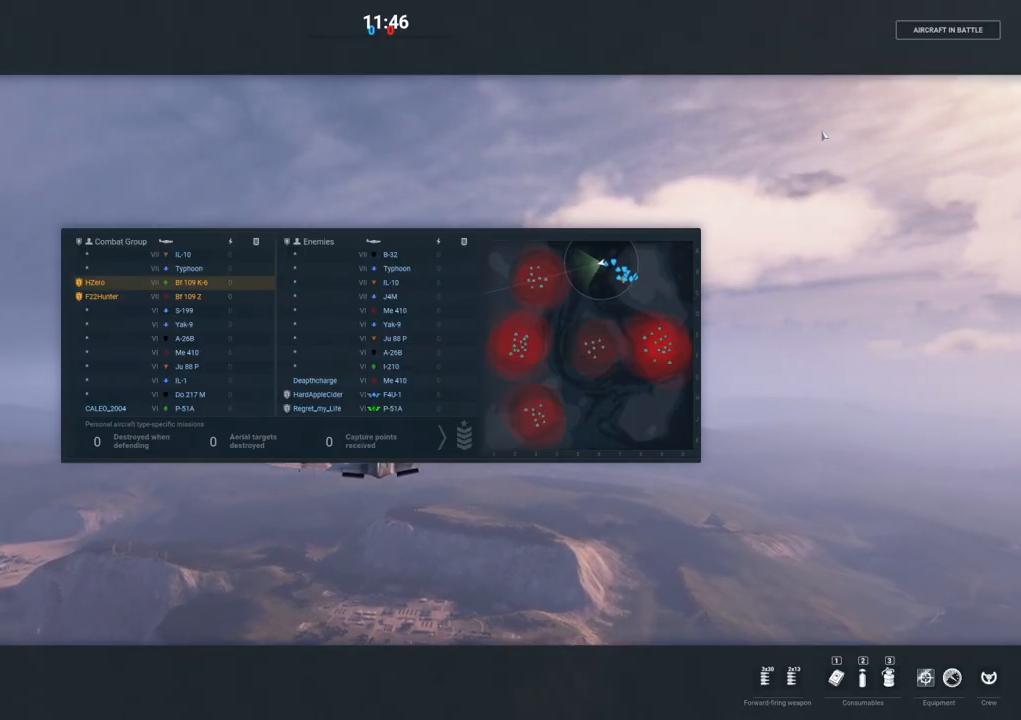
{"keys": ["tab"], "mouse": [], "mouse_move": "still", "events": []}
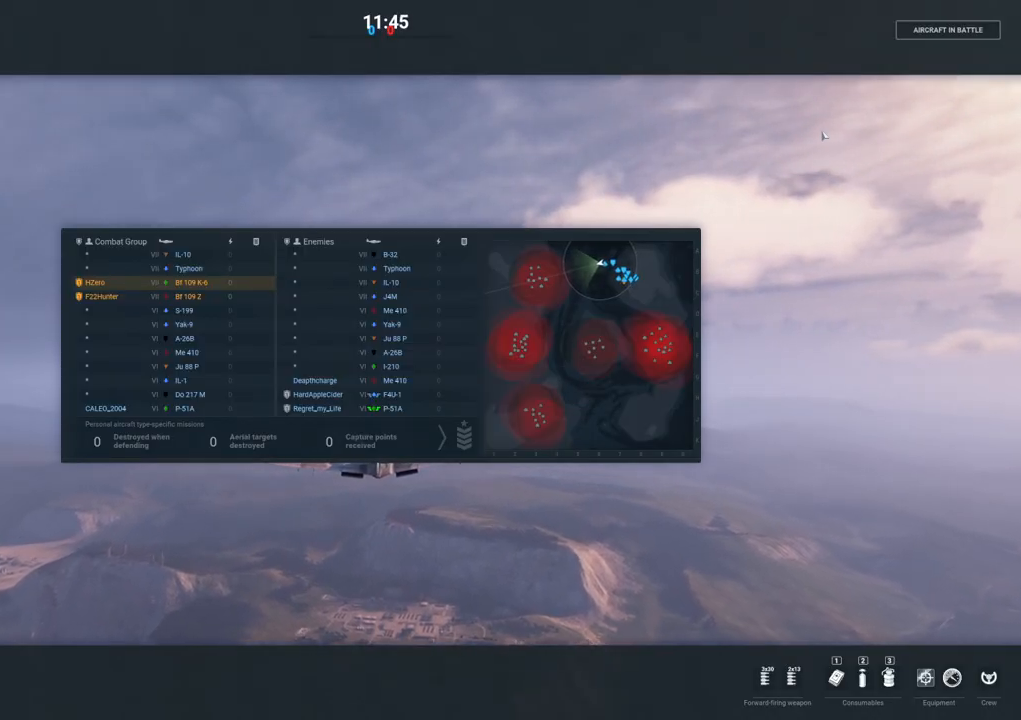
{"keys": [], "mouse": [], "mouse_move": "up", "events": [[383, "tab", "up"]]}
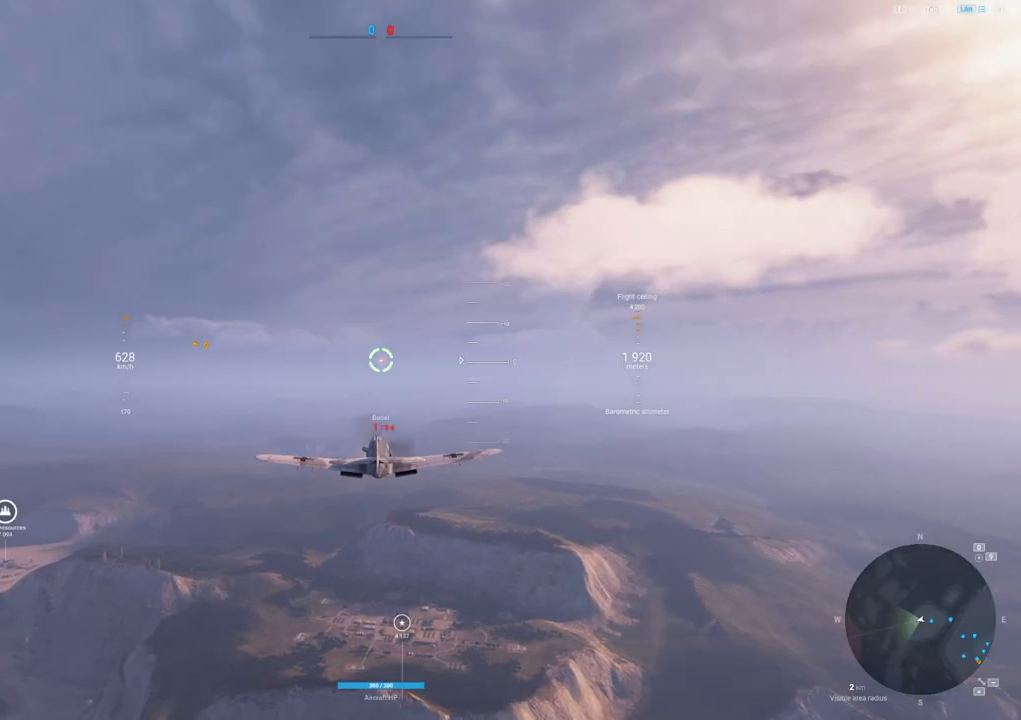
{"keys": [], "mouse": [], "mouse_move": "still", "events": []}
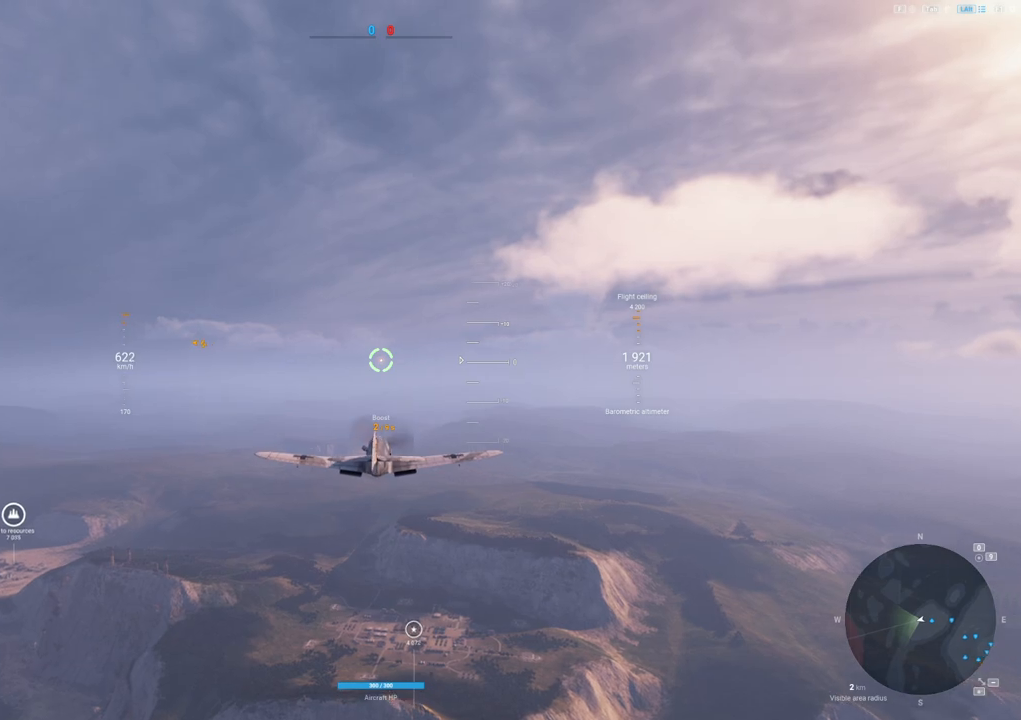
{"keys": [], "mouse": [], "mouse_move": "still", "events": []}
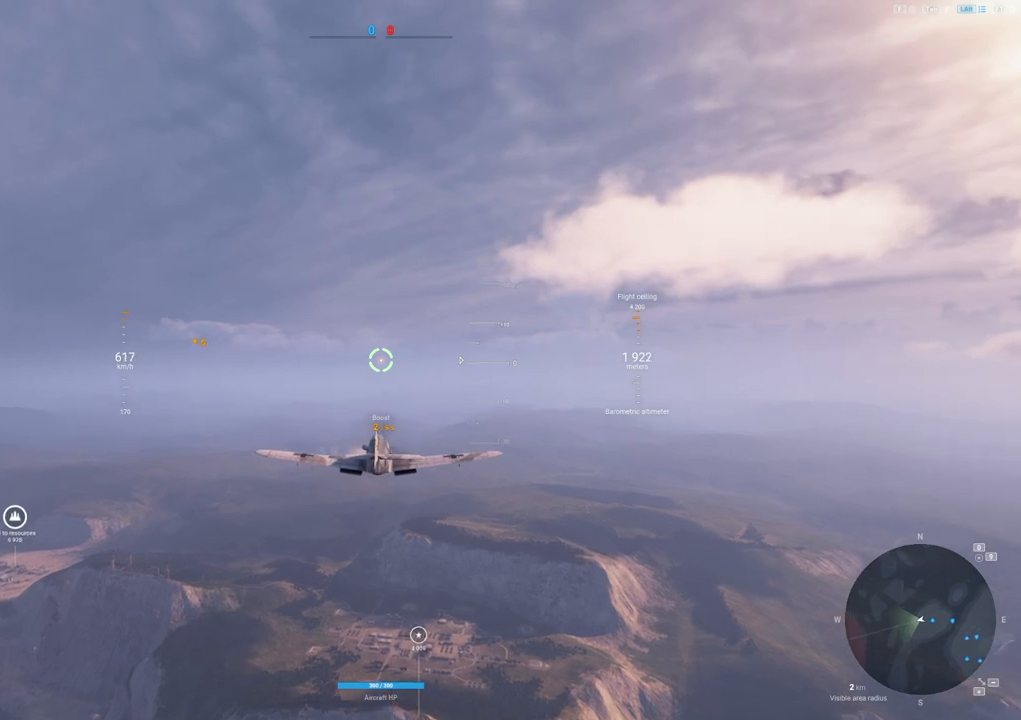
{"keys": [], "mouse": ["right"], "mouse_move": "left", "events": [[300, "mouse_right", "down"]]}
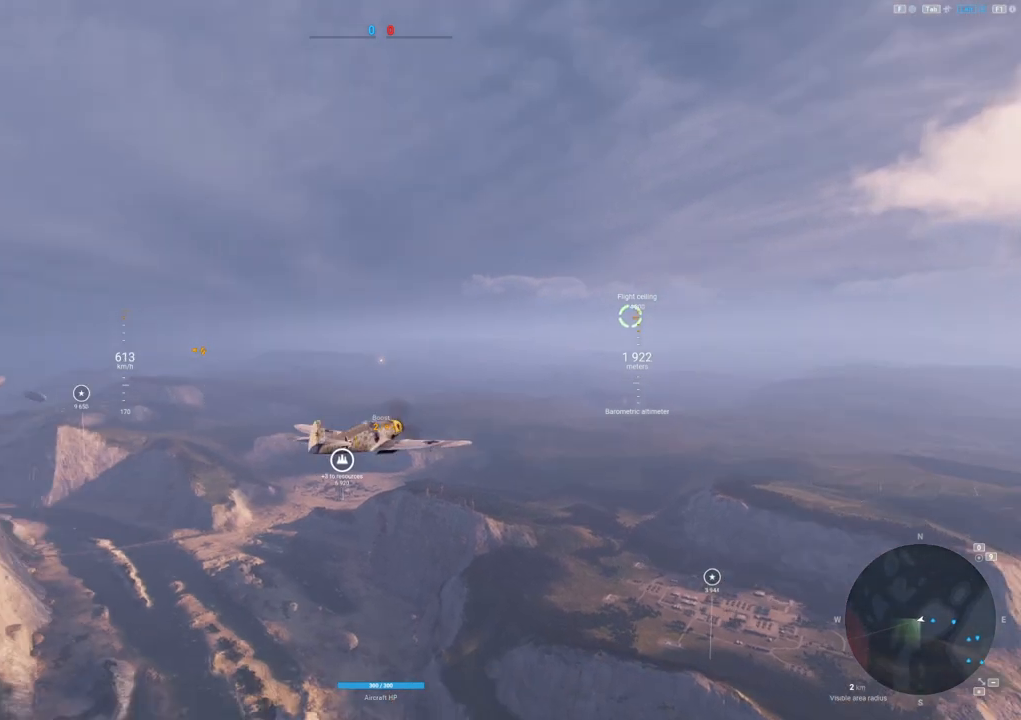
{"keys": [], "mouse": ["right"], "mouse_move": "still", "events": []}
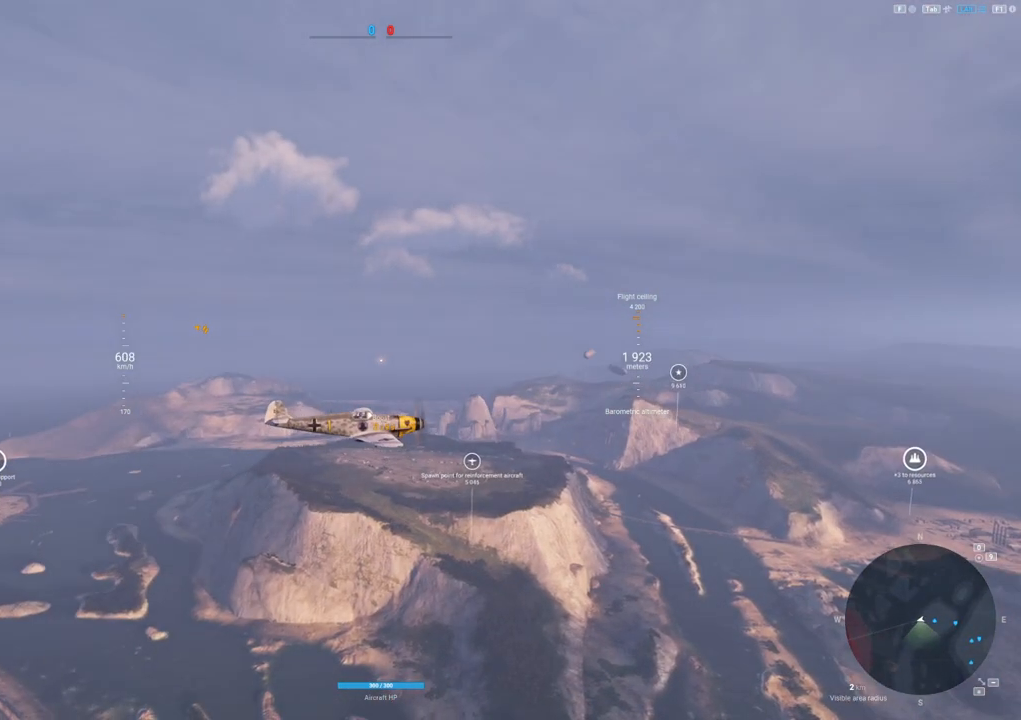
{"keys": [], "mouse": ["right"], "mouse_move": "still", "events": []}
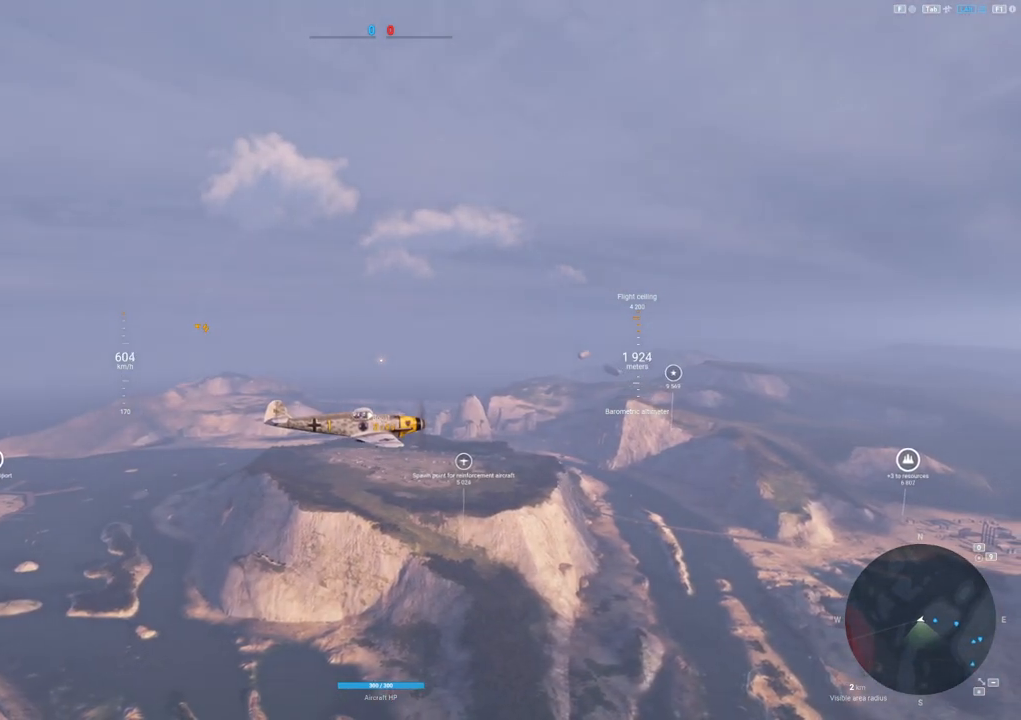
{"keys": [], "mouse": ["right"], "mouse_move": "still", "events": []}
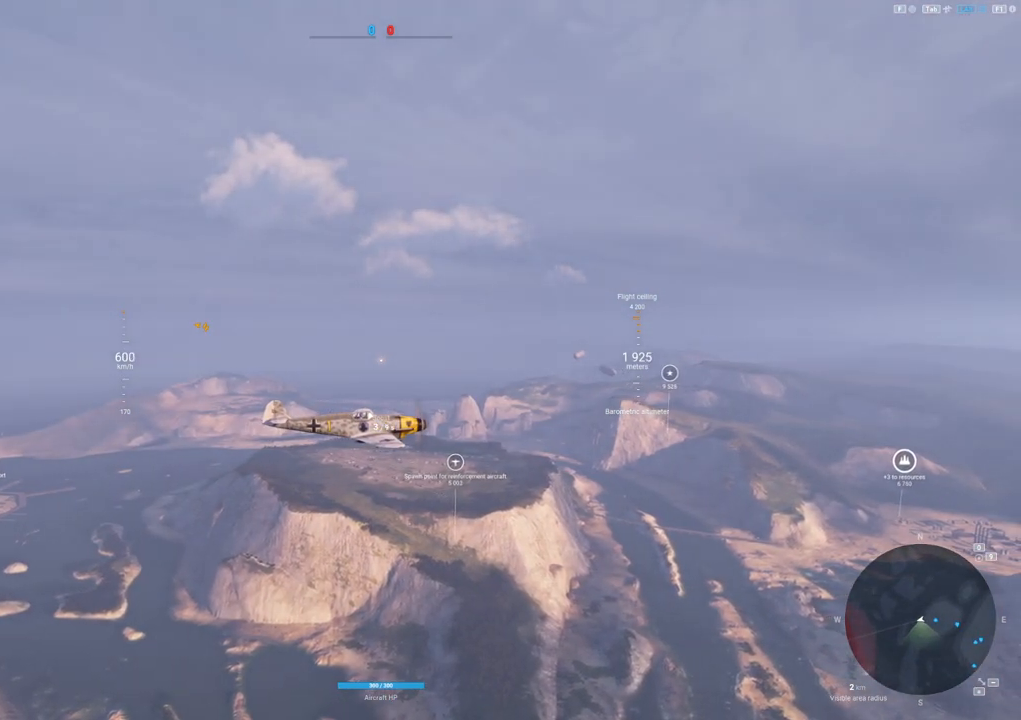
{"keys": [], "mouse": ["right"], "mouse_move": "still", "events": []}
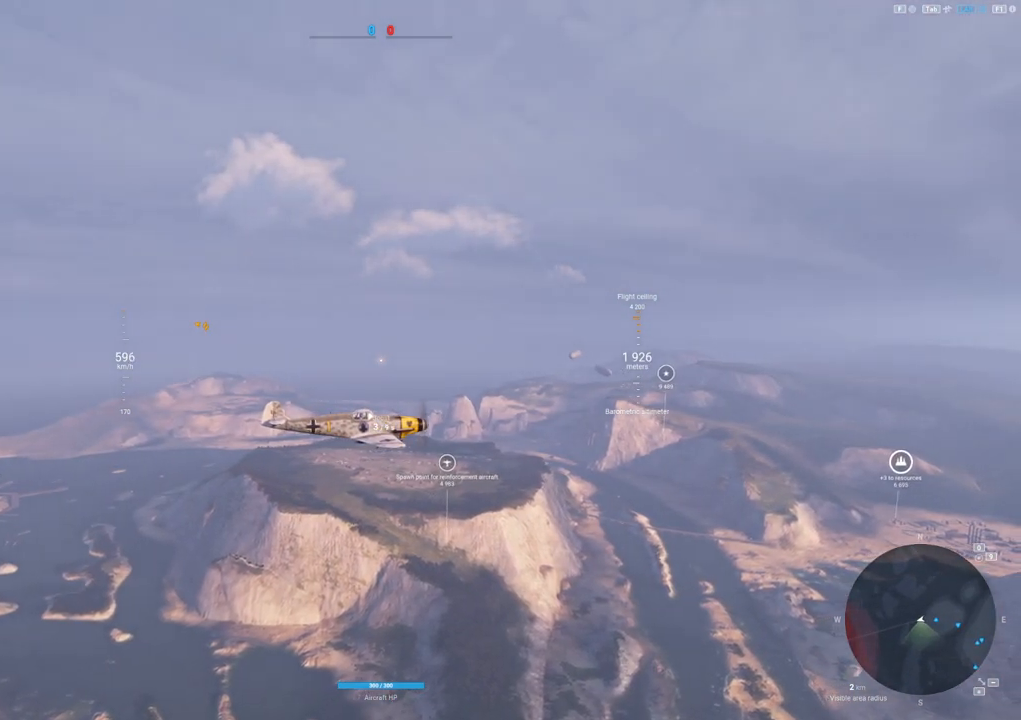
{"keys": [], "mouse": [], "mouse_move": "still", "events": [[183, "mouse_right", "up"]]}